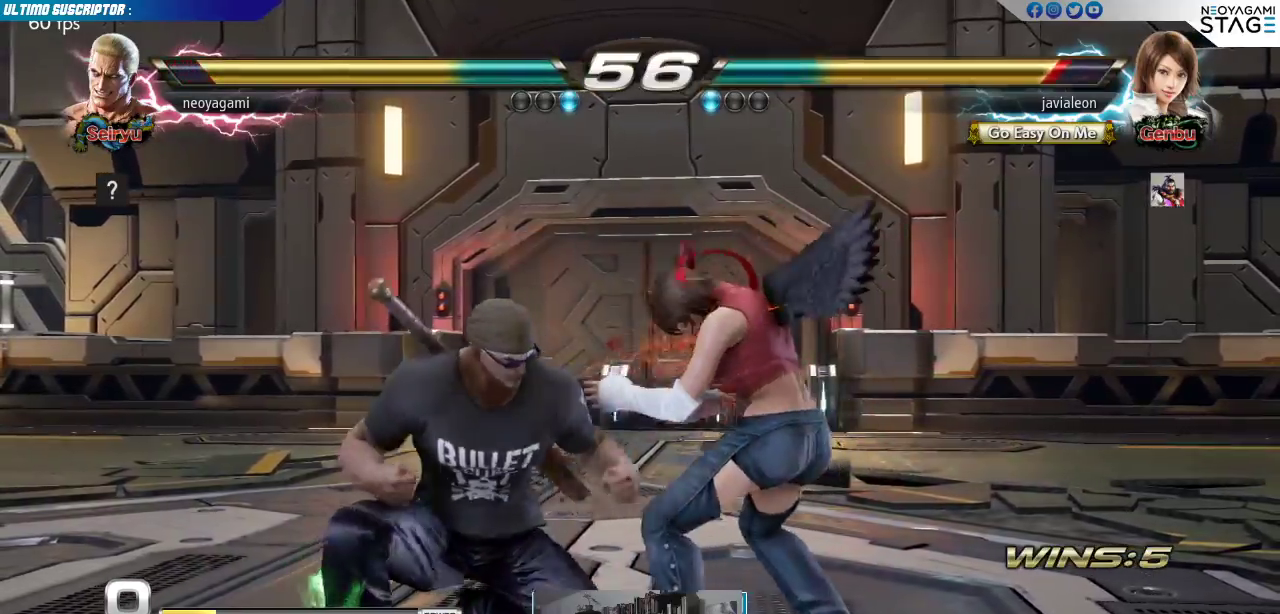
Gameplay with a controller (arcade stick); each line is a JSON object with the inputs held at the frame after it (dt_ms = milliseconds from this image to that frame). "events" lists button and stick changes between this image and that frame as [ms after this image, input, new state], when the widget could be followed in between. Not read: L3 R3 SELECT START.
{"dt_ms": 500, "buttons": [], "left_stick": "center", "events": [[250, "SQUARE", "down"], [317, "SQUARE", "up"]]}
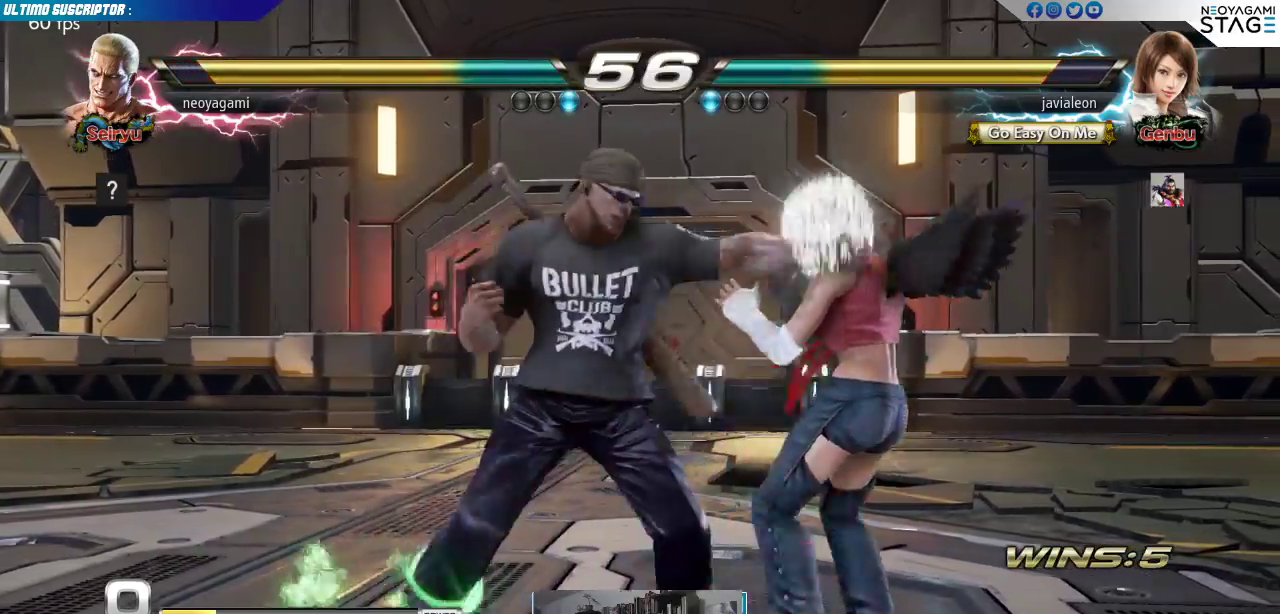
{"dt_ms": 500, "buttons": [], "left_stick": "left", "events": [[50, "left_stick", "left"], [167, "SQUARE", "down"], [233, "SQUARE", "up"], [283, "TRIANGLE", "down"], [333, "TRIANGLE", "up"]]}
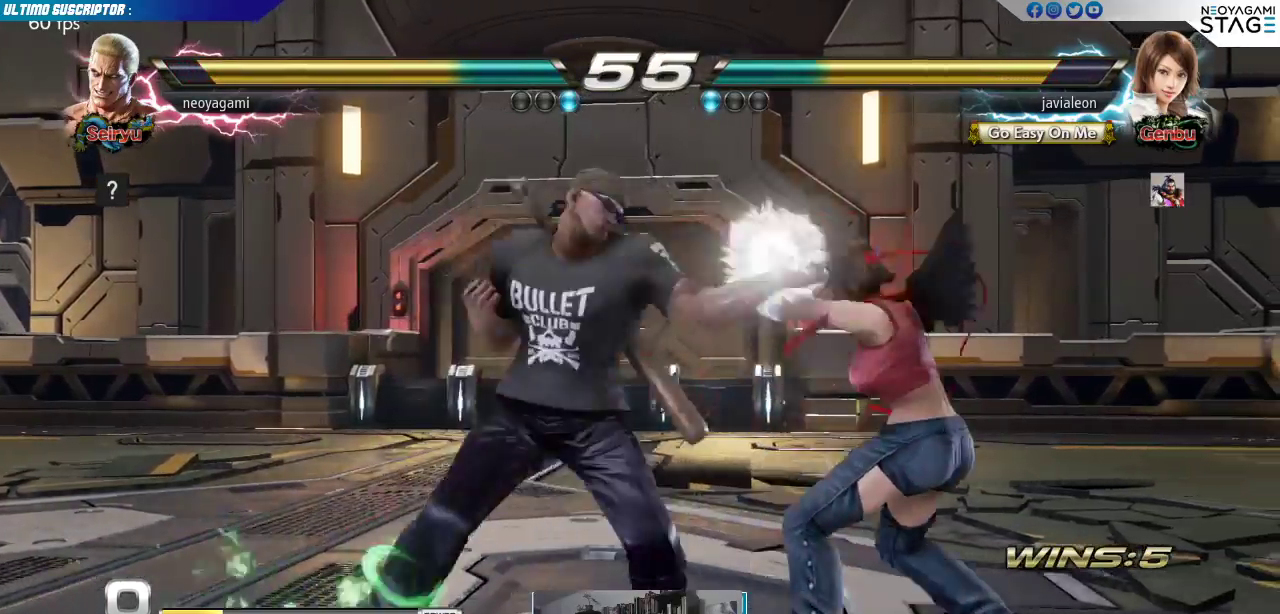
{"dt_ms": 500, "buttons": [], "left_stick": "center", "events": [[433, "left_stick", "center"]]}
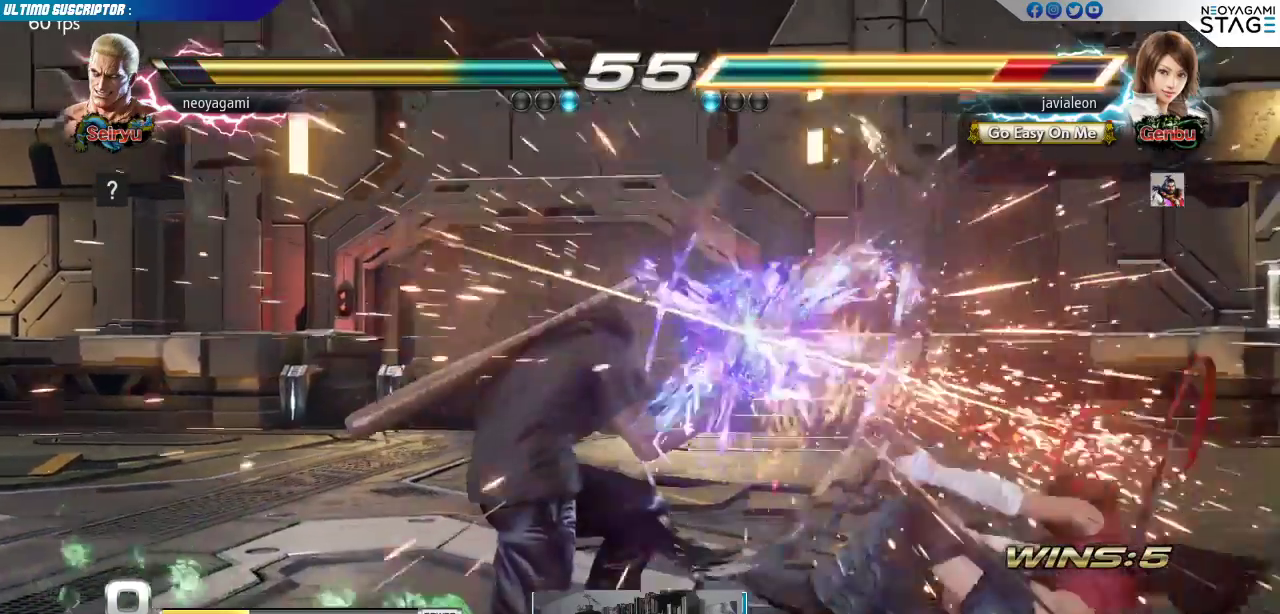
{"dt_ms": 500, "buttons": ["SQUARE"], "left_stick": "right"}
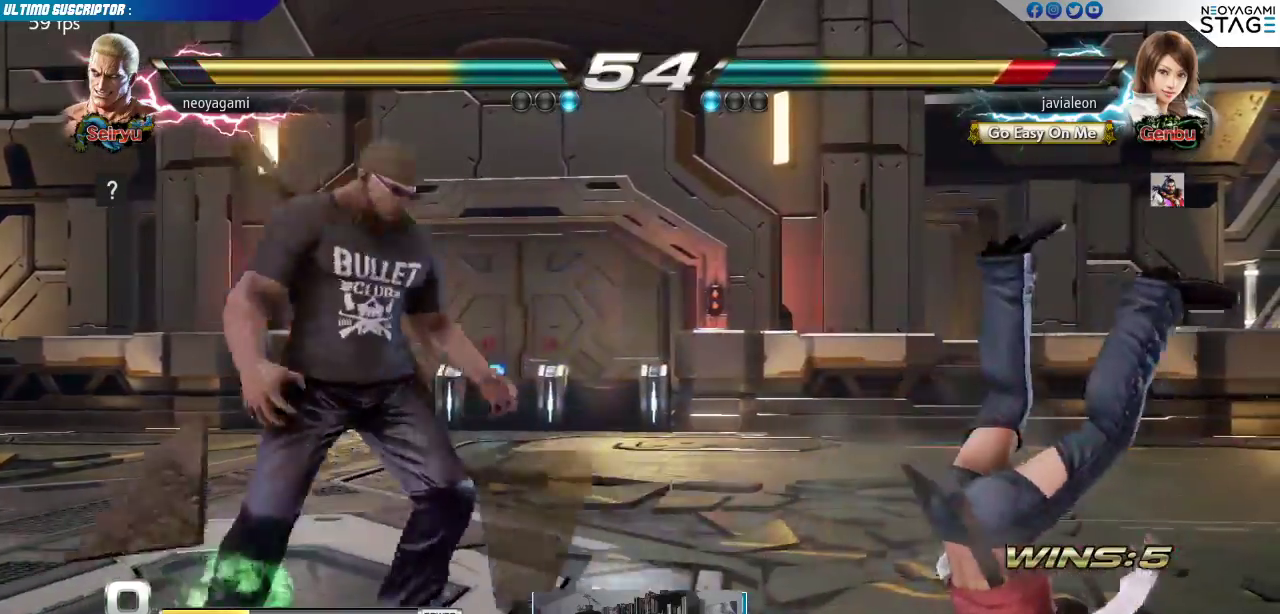
{"dt_ms": 500, "buttons": [], "left_stick": "center", "events": [[33, "SQUARE", "up"], [33, "left_stick", "center"]]}
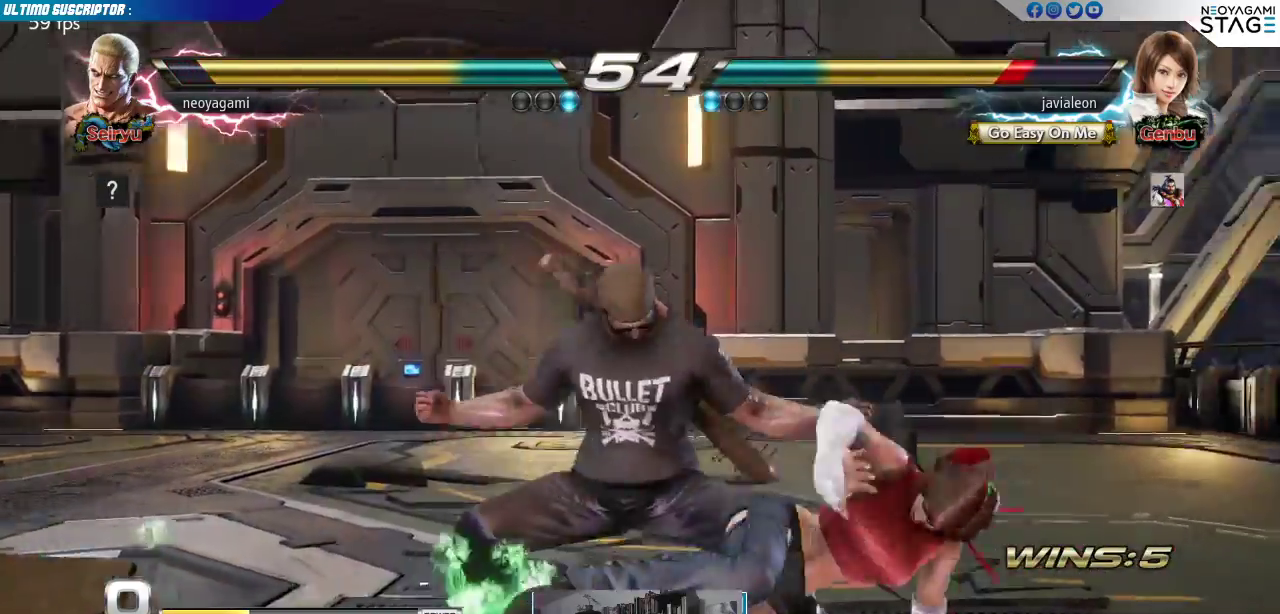
{"dt_ms": 1000, "buttons": [], "left_stick": "center"}
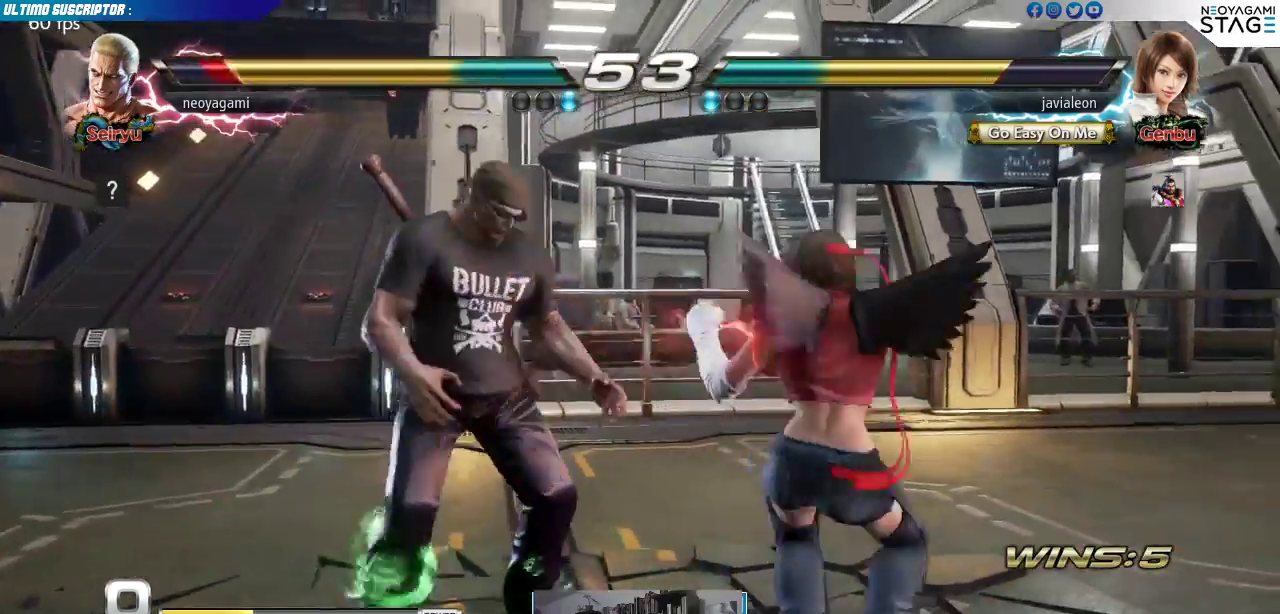
{"dt_ms": 1000, "buttons": [], "left_stick": "down-right"}
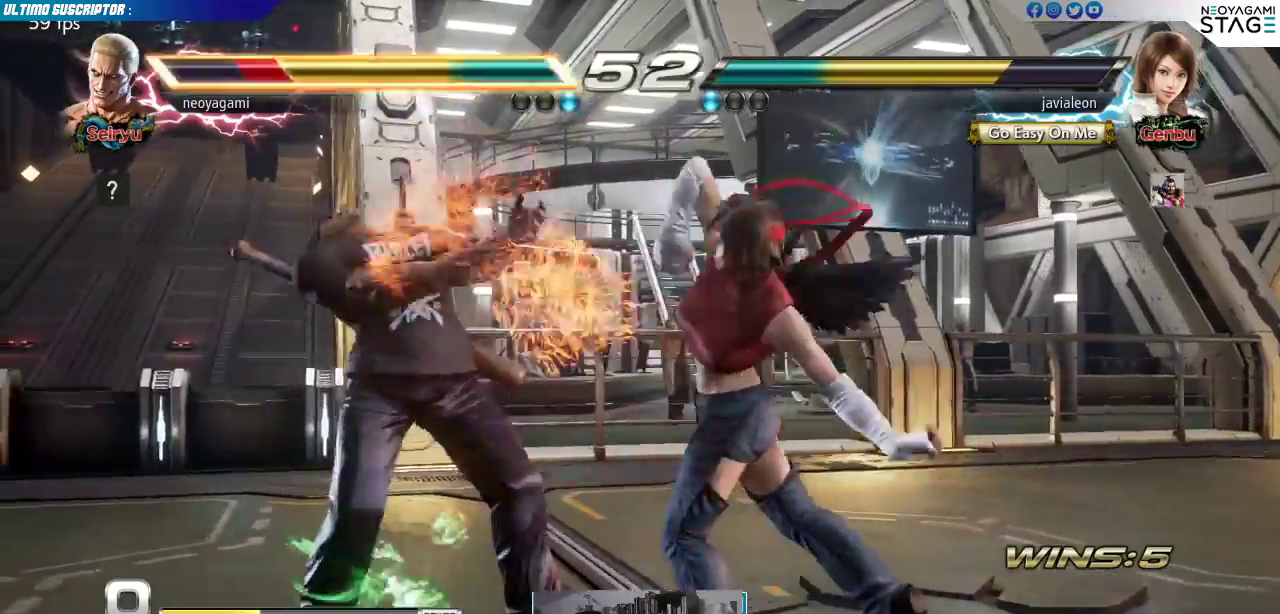
{"dt_ms": 500, "buttons": [], "left_stick": "left", "events": [[100, "left_stick", "center"], [167, "left_stick", "left"], [233, "left_stick", "center"], [300, "left_stick", "left"], [383, "left_stick", "center"], [433, "left_stick", "left"]]}
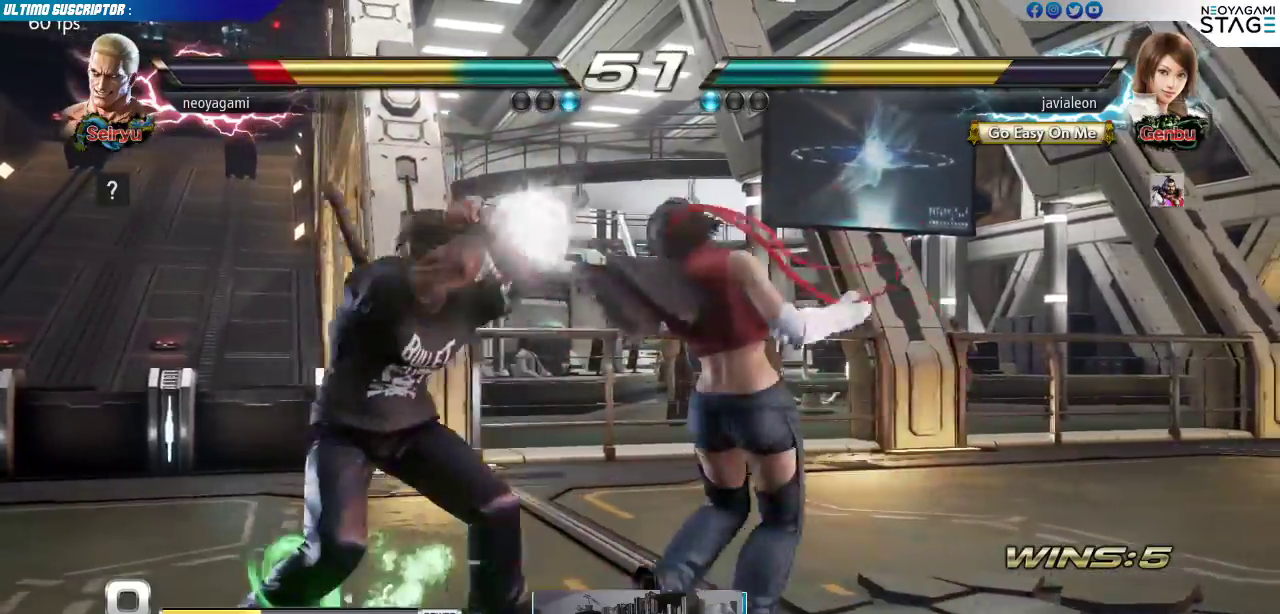
{"dt_ms": 500, "buttons": [], "left_stick": "left", "events": []}
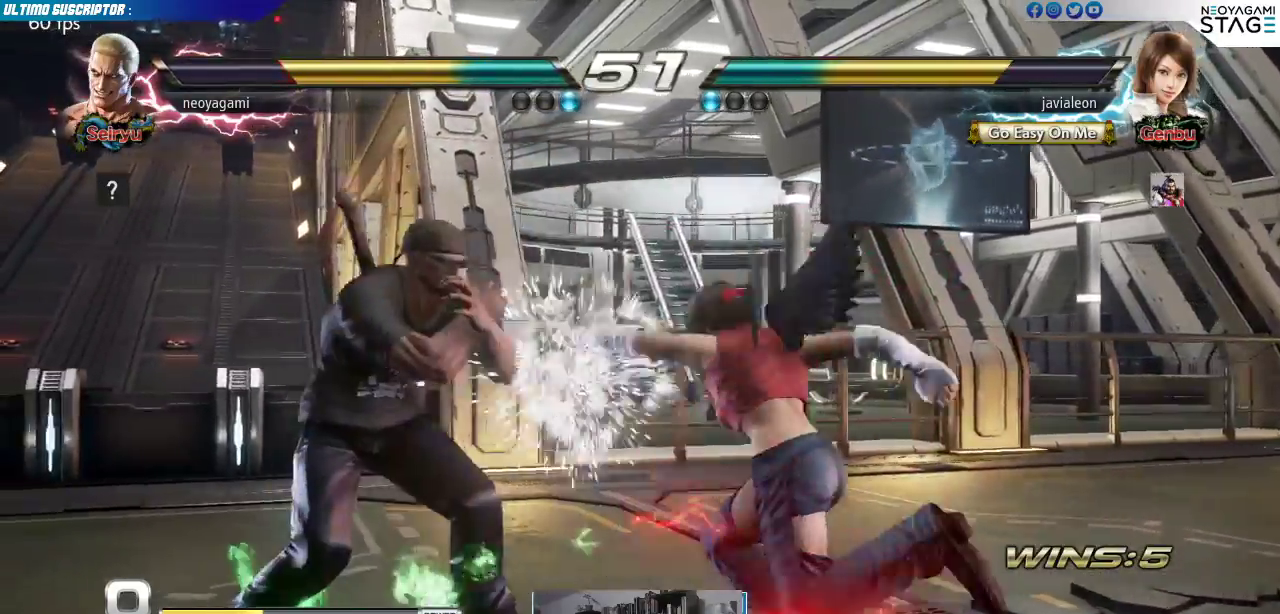
{"dt_ms": 500, "buttons": [], "left_stick": "center", "events": [[367, "left_stick", "center"], [433, "SQUARE", "down"], [500, "SQUARE", "up"]]}
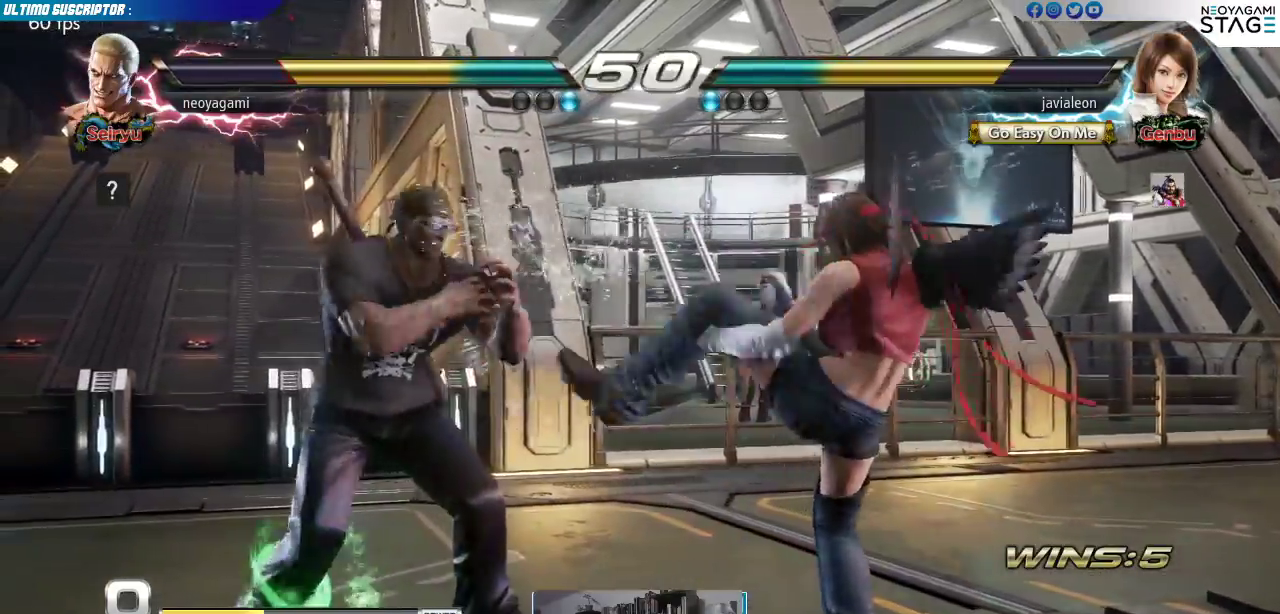
{"dt_ms": 500, "buttons": [], "left_stick": "center", "events": [[50, "SQUARE", "down"], [133, "SQUARE", "up"]]}
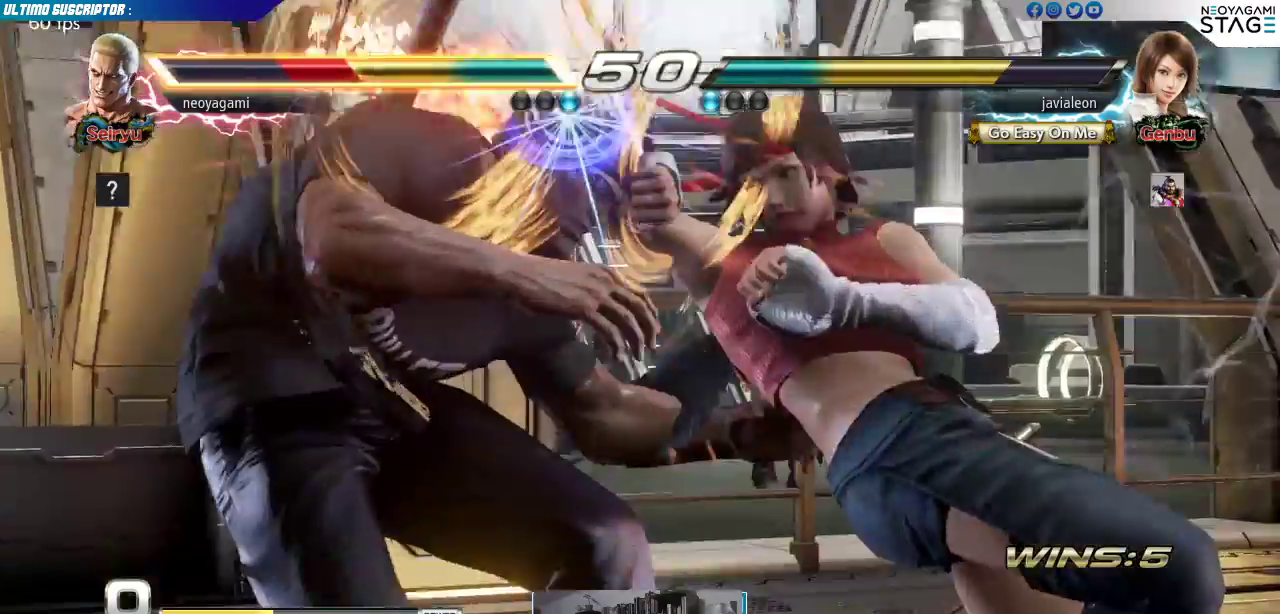
{"dt_ms": 500, "buttons": [], "left_stick": "left"}
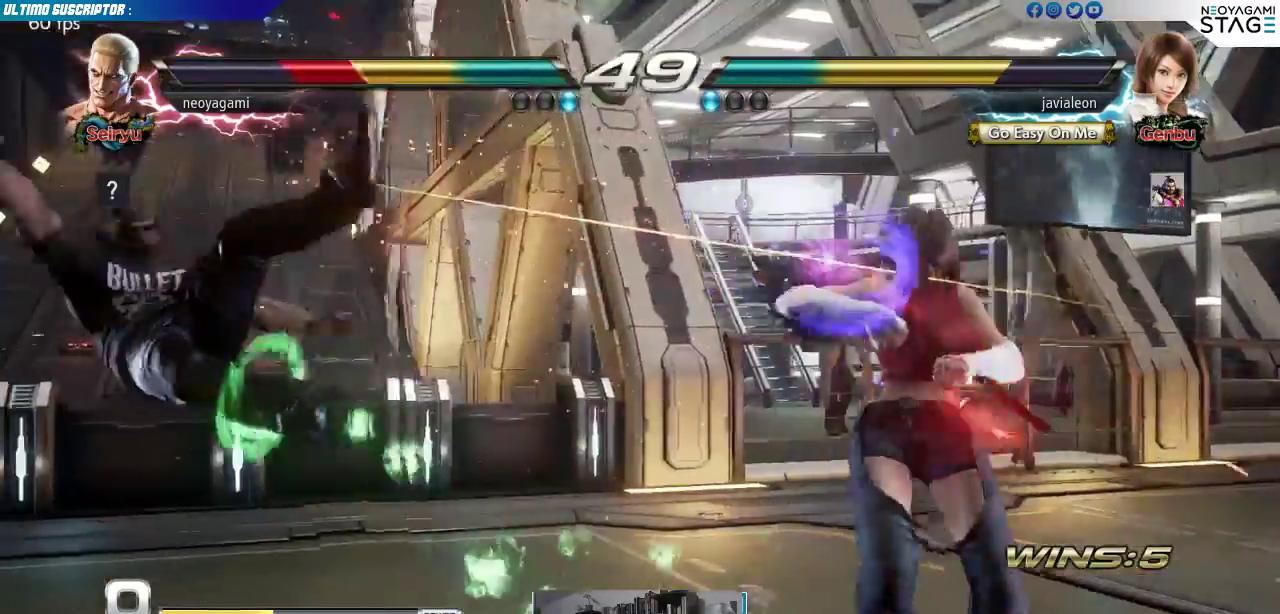
{"dt_ms": 500, "buttons": [], "left_stick": "left", "events": []}
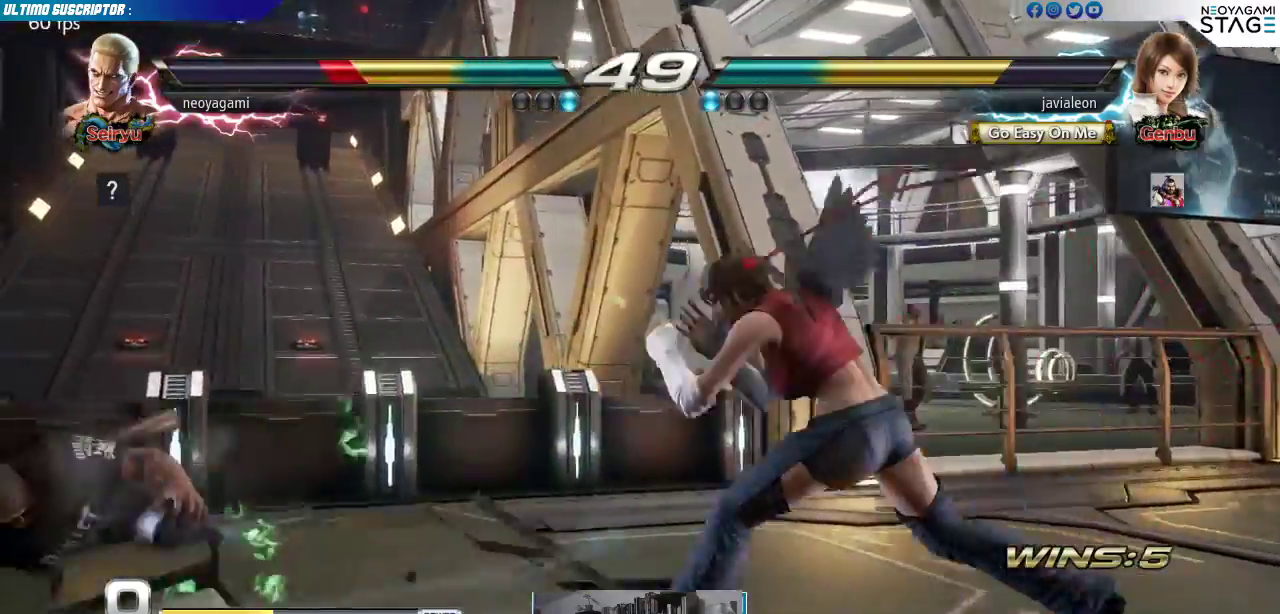
{"dt_ms": 500, "buttons": [], "left_stick": "center", "events": [[83, "left_stick", "down"], [200, "left_stick", "right"], [233, "SQUARE", "down"], [267, "left_stick", "center"], [300, "SQUARE", "up"]]}
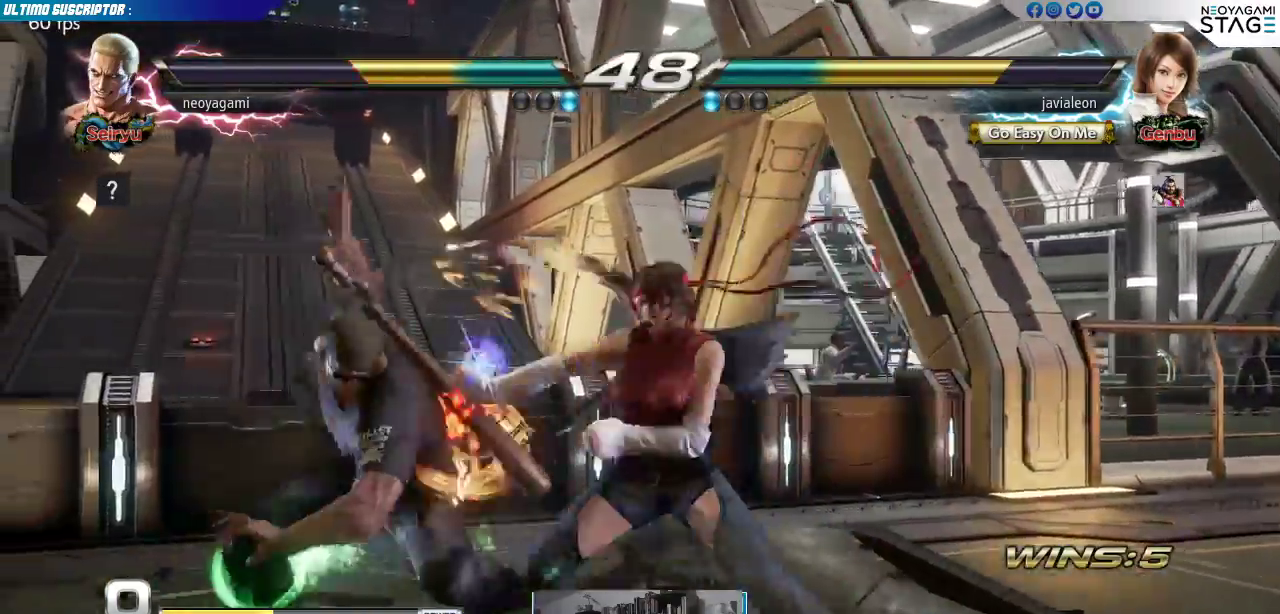
{"dt_ms": 500, "buttons": [], "left_stick": "center"}
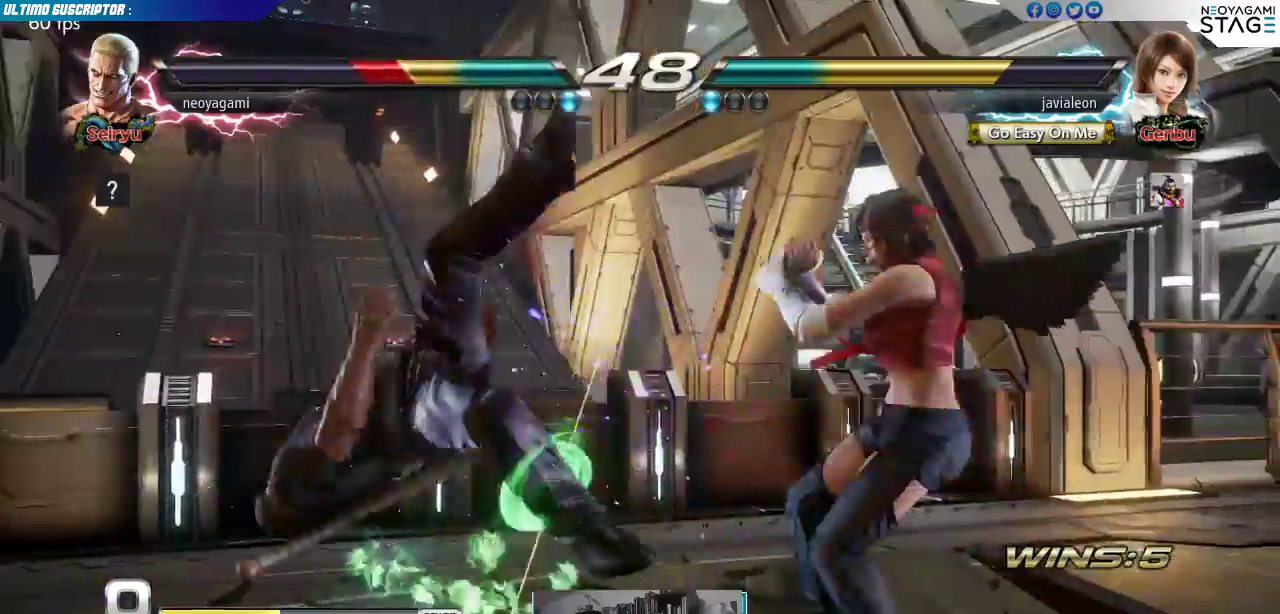
{"dt_ms": 500, "buttons": [], "left_stick": "center", "events": [[67, "SQUARE", "down"], [117, "SQUARE", "up"], [183, "SQUARE", "down"], [250, "SQUARE", "up"], [300, "SQUARE", "down"], [383, "SQUARE", "up"]]}
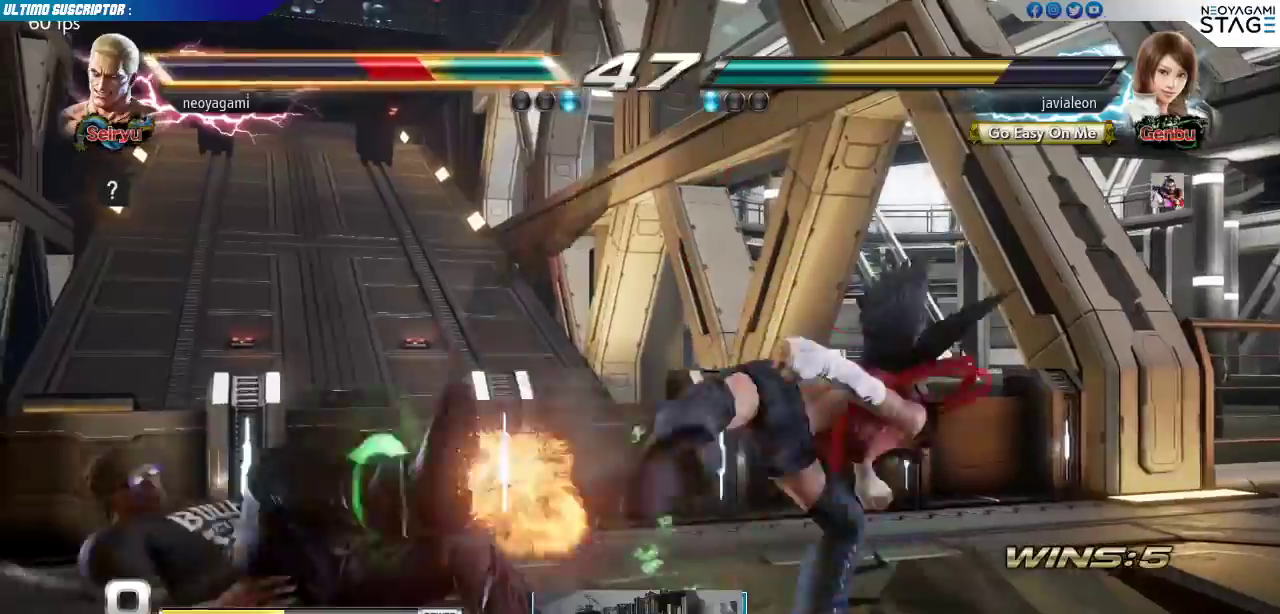
{"dt_ms": 1000, "buttons": [], "left_stick": "left"}
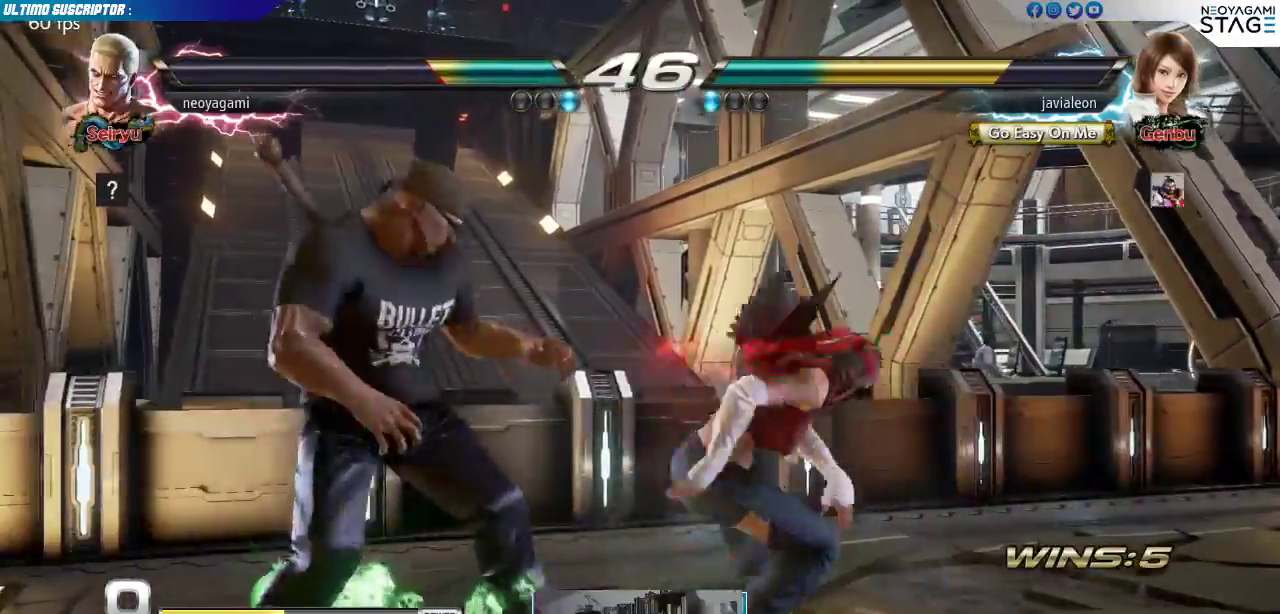
{"dt_ms": 500, "buttons": [], "left_stick": "down", "events": [[283, "left_stick", "center"], [367, "left_stick", "down"]]}
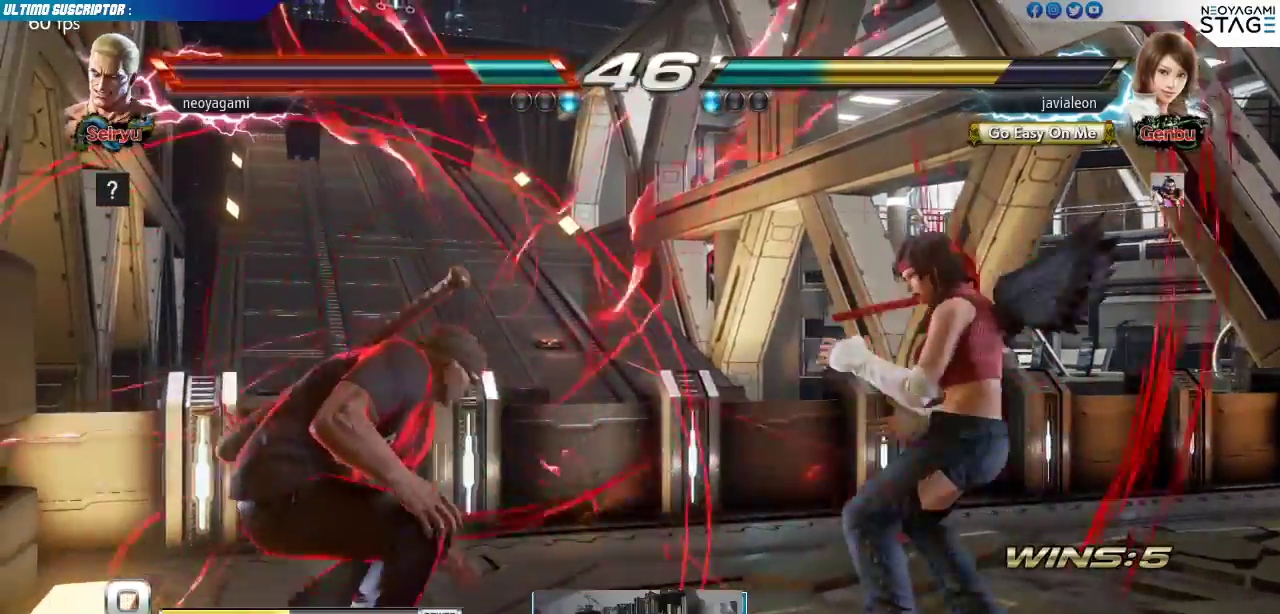
{"dt_ms": 500, "buttons": [], "left_stick": "center", "events": [[17, "CIRCLE", "down"], [67, "CIRCLE", "up"], [133, "left_stick", "right"], [183, "SQUARE", "down"], [217, "left_stick", "center"], [250, "SQUARE", "up"], [317, "SQUARE", "down"], [383, "SQUARE", "up"]]}
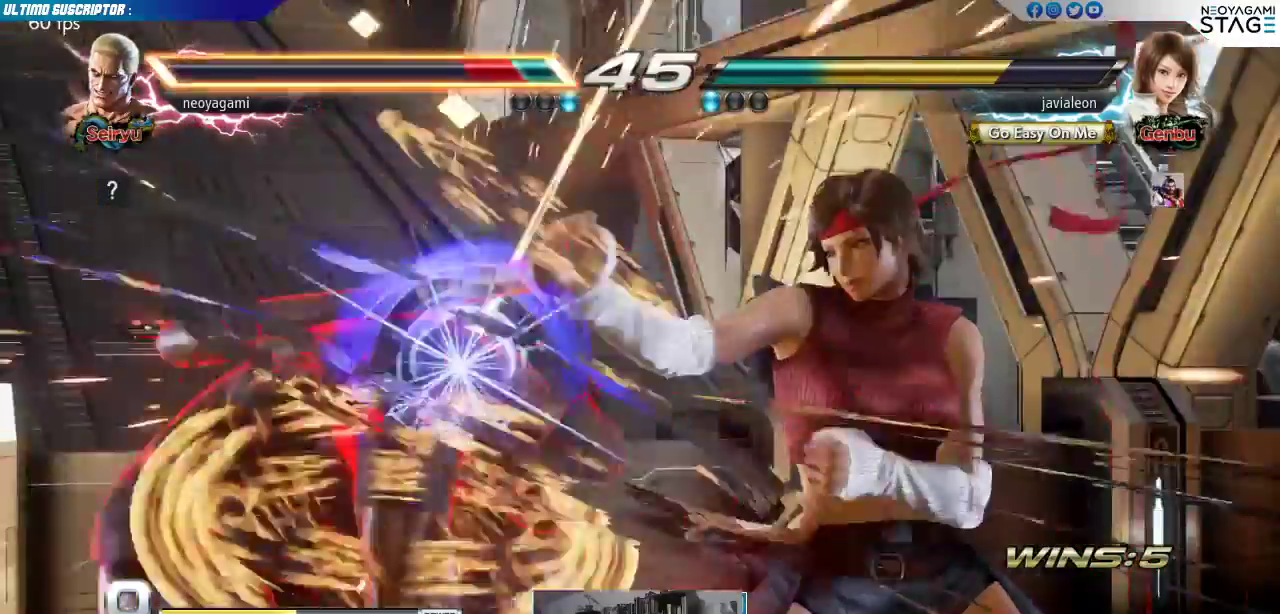
{"dt_ms": 500, "buttons": [], "left_stick": "center", "events": []}
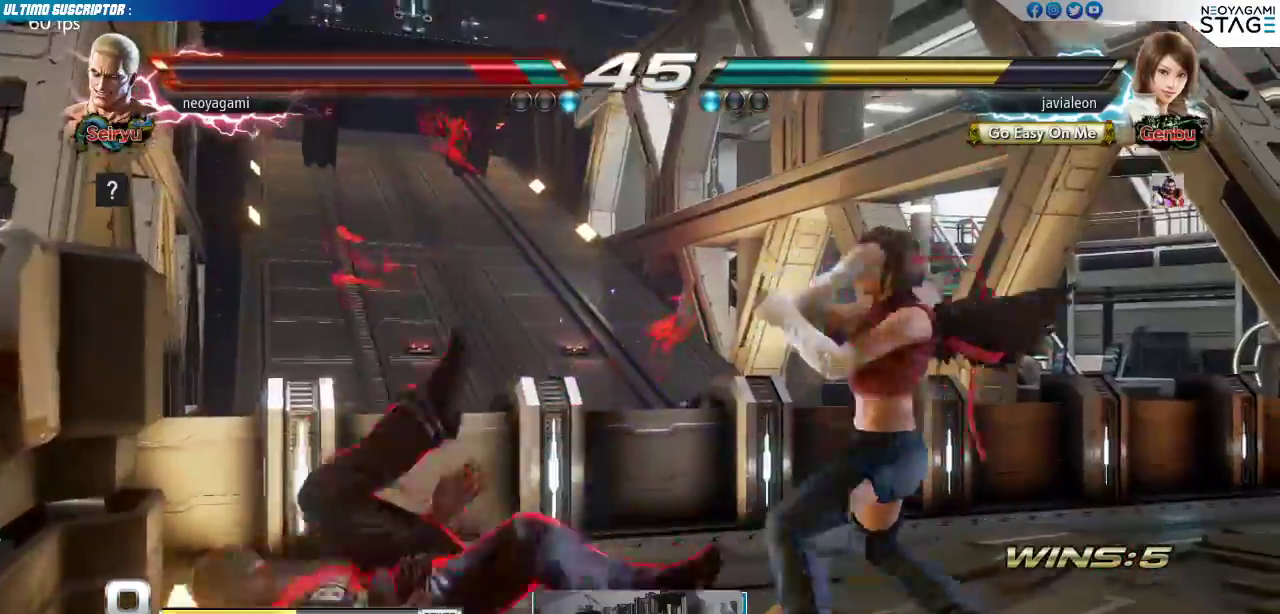
{"dt_ms": 500, "buttons": [], "left_stick": "center", "events": []}
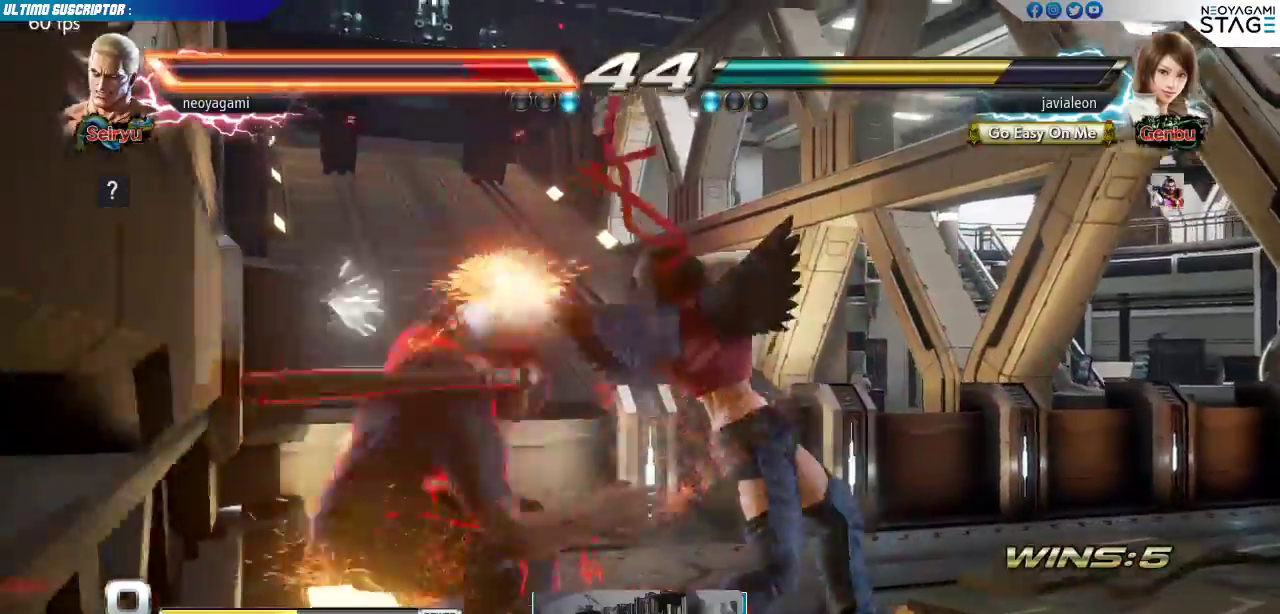
{"dt_ms": 500, "buttons": [], "left_stick": "center", "events": [[117, "SQUARE", "down"], [183, "SQUARE", "up"], [250, "SQUARE", "down"], [317, "SQUARE", "up"], [383, "SQUARE", "down"], [450, "SQUARE", "up"]]}
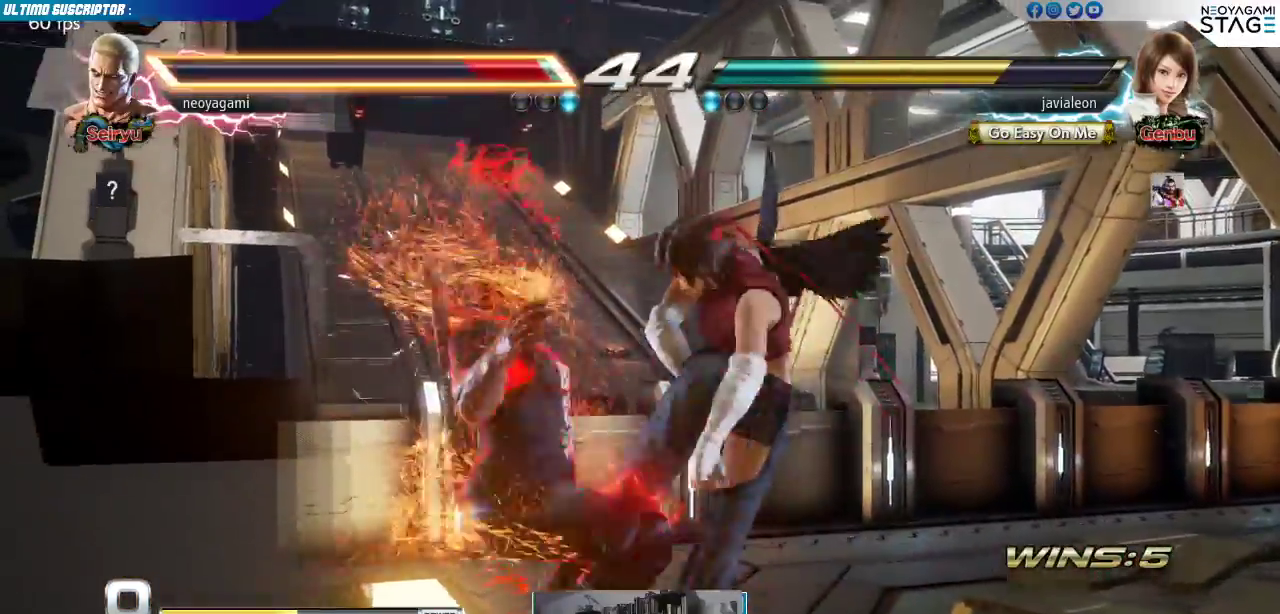
{"dt_ms": 500, "buttons": [], "left_stick": "center", "events": [[17, "SQUARE", "down"], [83, "SQUARE", "up"], [133, "SQUARE", "down"], [217, "SQUARE", "up"]]}
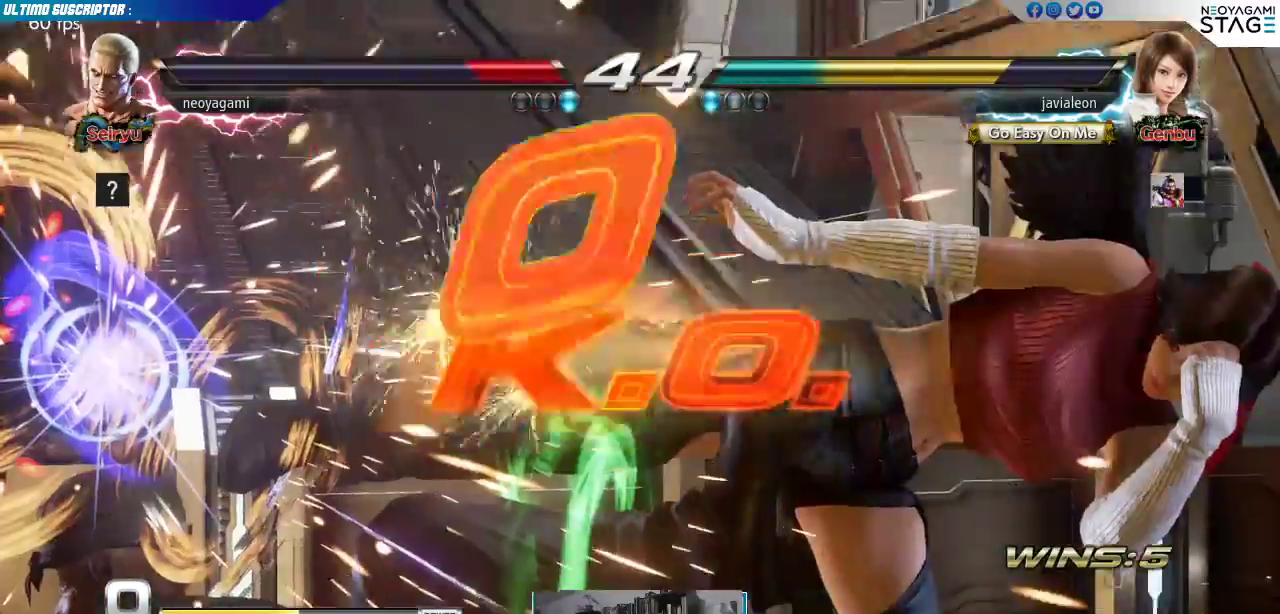
{"dt_ms": 500, "buttons": [], "left_stick": "center", "events": [[250, "CROSS", "down"], [267, "CROSS", "up"]]}
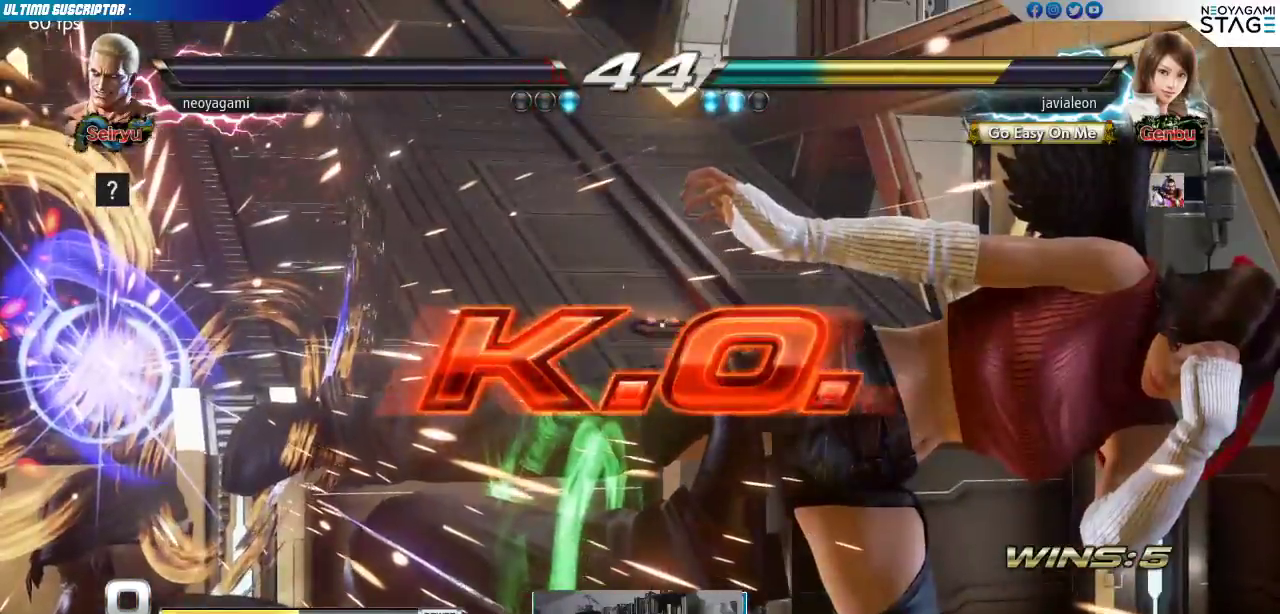
{"dt_ms": 500, "buttons": [], "left_stick": "center", "events": []}
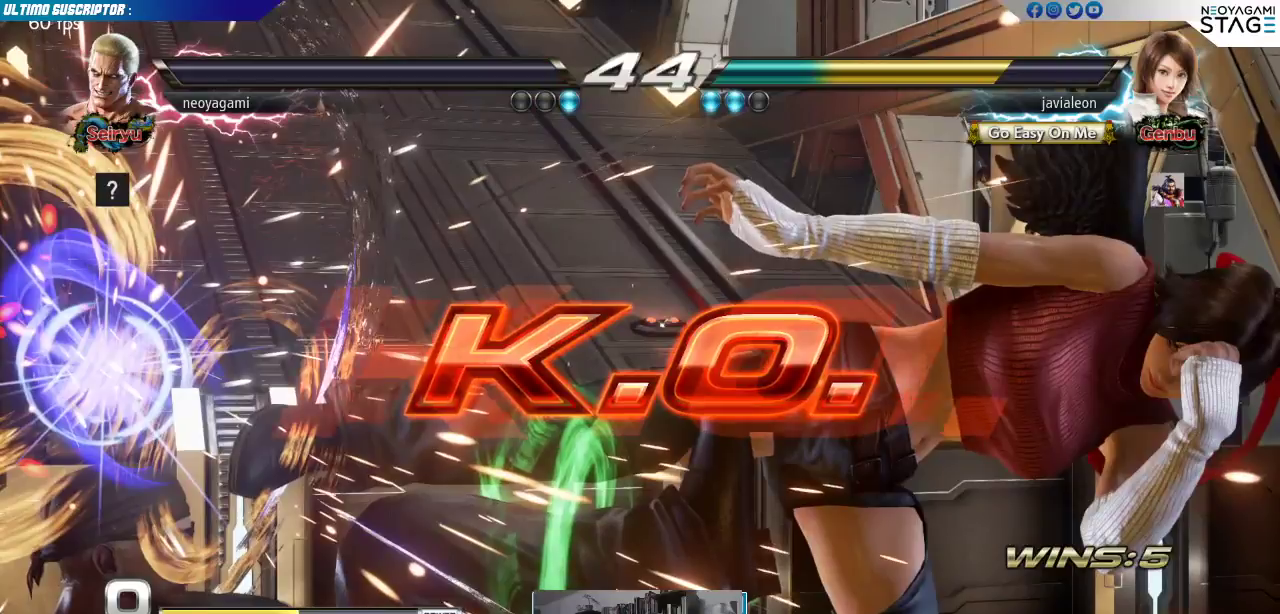
{"dt_ms": 500, "buttons": [], "left_stick": "center", "events": []}